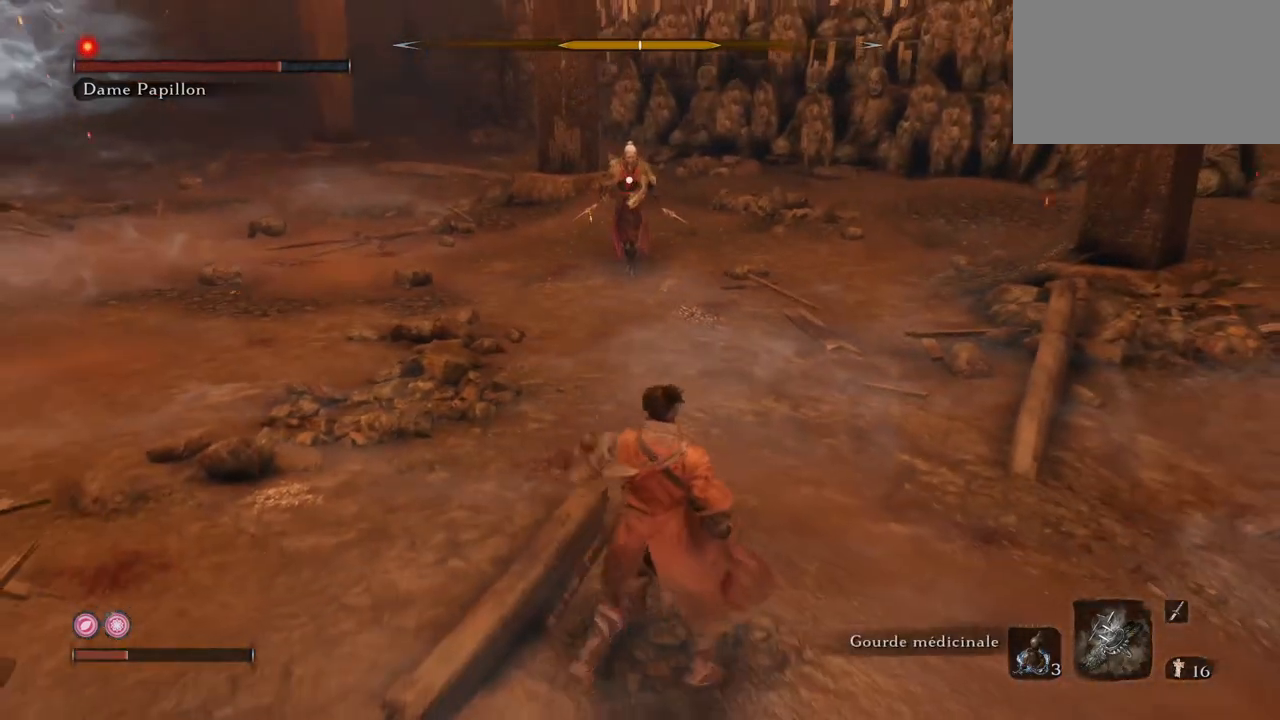
Gameplay with keyboard and mouse; each line is a JSON object with the keys and mouse buttons held at the frame after it. "events" lists presses ("down") and releases ("up") of "1", "2", "3", "4", "5", "a", "alt", "b", "c", "ctrl", "d", "e", "f", "g", "q", "r", "s", "shift", "space", "t", "tab", "tilde", "v", "w", "x", "z", "mouse_left", "mouse_wheel", "mouse_right", "mouse_mb4" and "mouse_mb5" between this image and that frame as [ms after this image, input, new state], when the widget could be followed in between. "mouse_left", "mouse_wheel", "mouse_right", "mouse_mb4", "mouse_mb5" = the "left", "wheel", "right", "mb4", "mb5" buttons of the "mouse" list. No other keys are recorded. "wheel" means that the mouse wheel is clicked or scrolled. Mouse movement is not recorded.
{"keys": ["q"], "mouse": [], "events": [[183, "s", "up"]]}
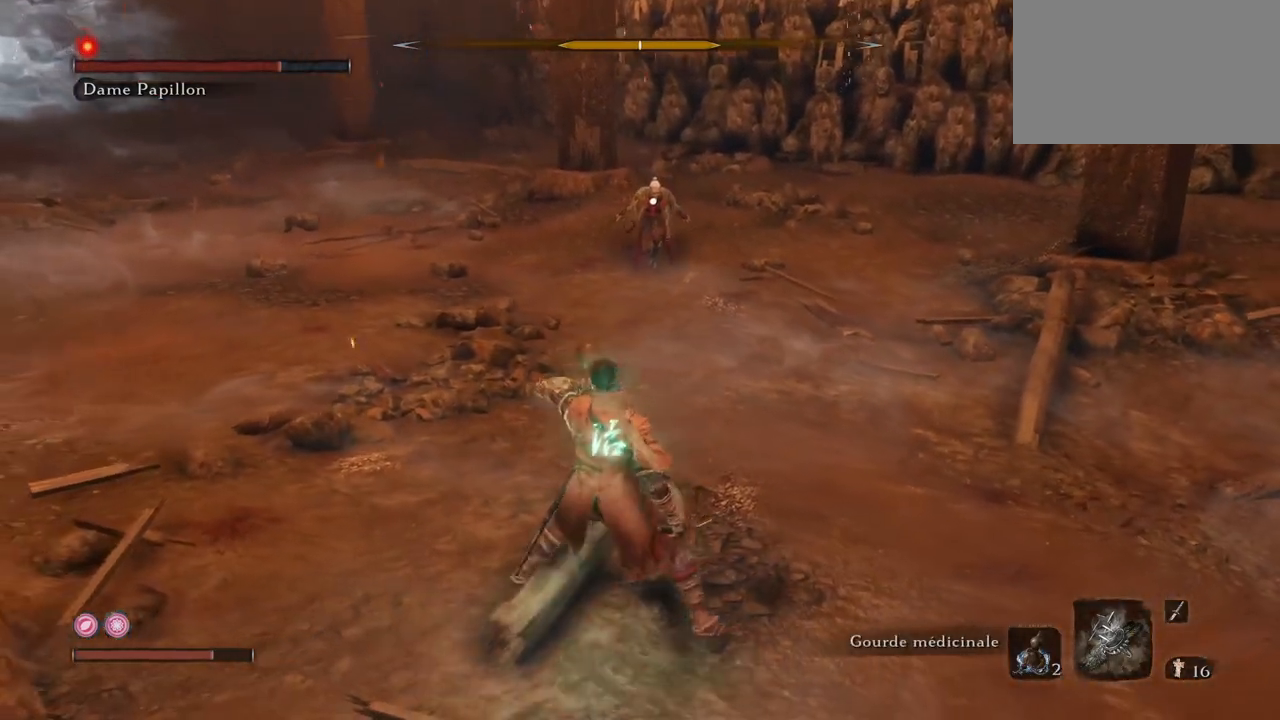
{"keys": ["w"], "mouse": [], "events": [[151, "e", "down"], [151, "q", "up"], [251, "w", "down"], [401, "e", "up"]]}
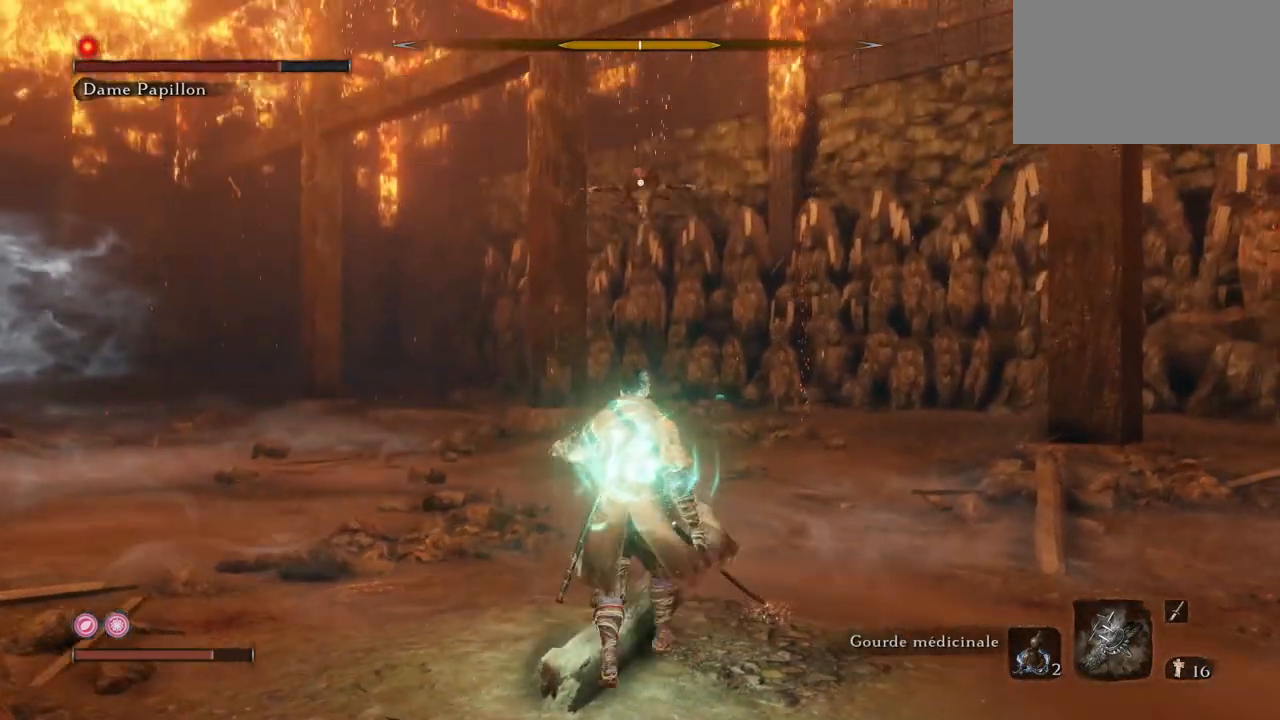
{"keys": ["e", "w"], "mouse": [], "events": [[167, "e", "down"]]}
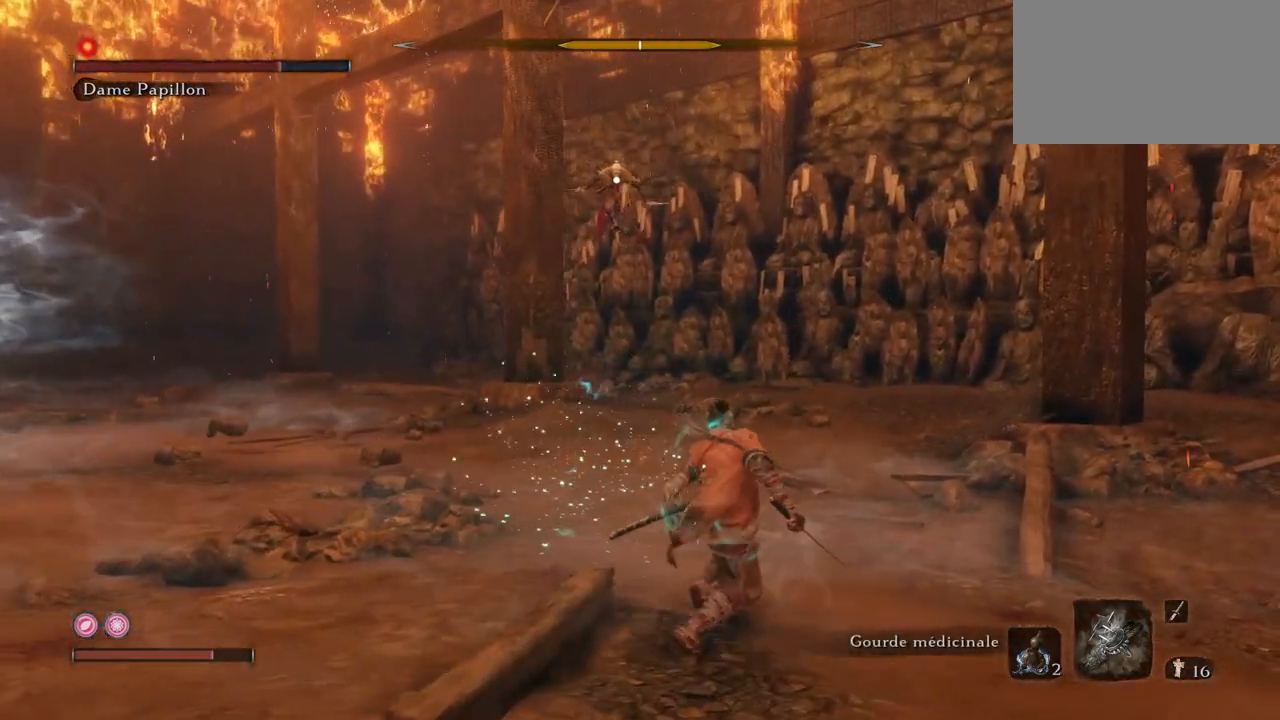
{"keys": ["w"], "mouse": [], "events": [[184, "e", "up"]]}
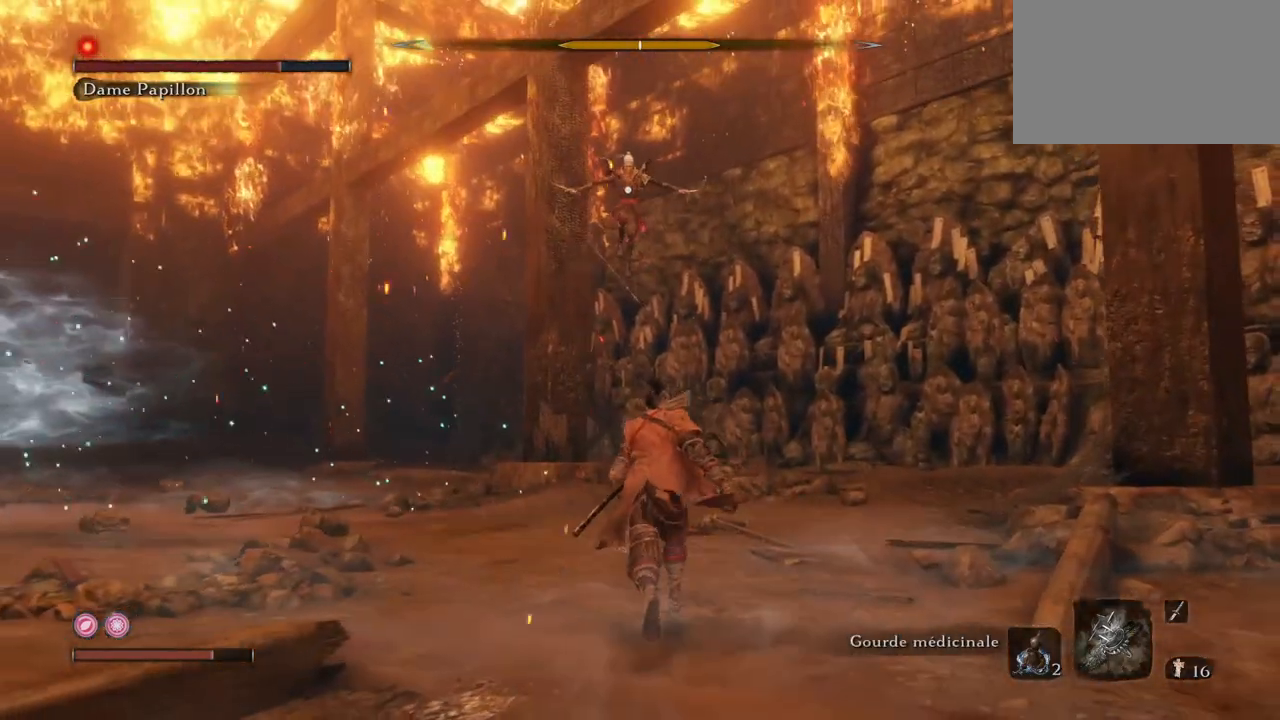
{"keys": ["q"], "mouse": ["mb4"], "events": [[117, "q", "down"], [167, "w", "up"], [501, "mouse_mb4", "down"]]}
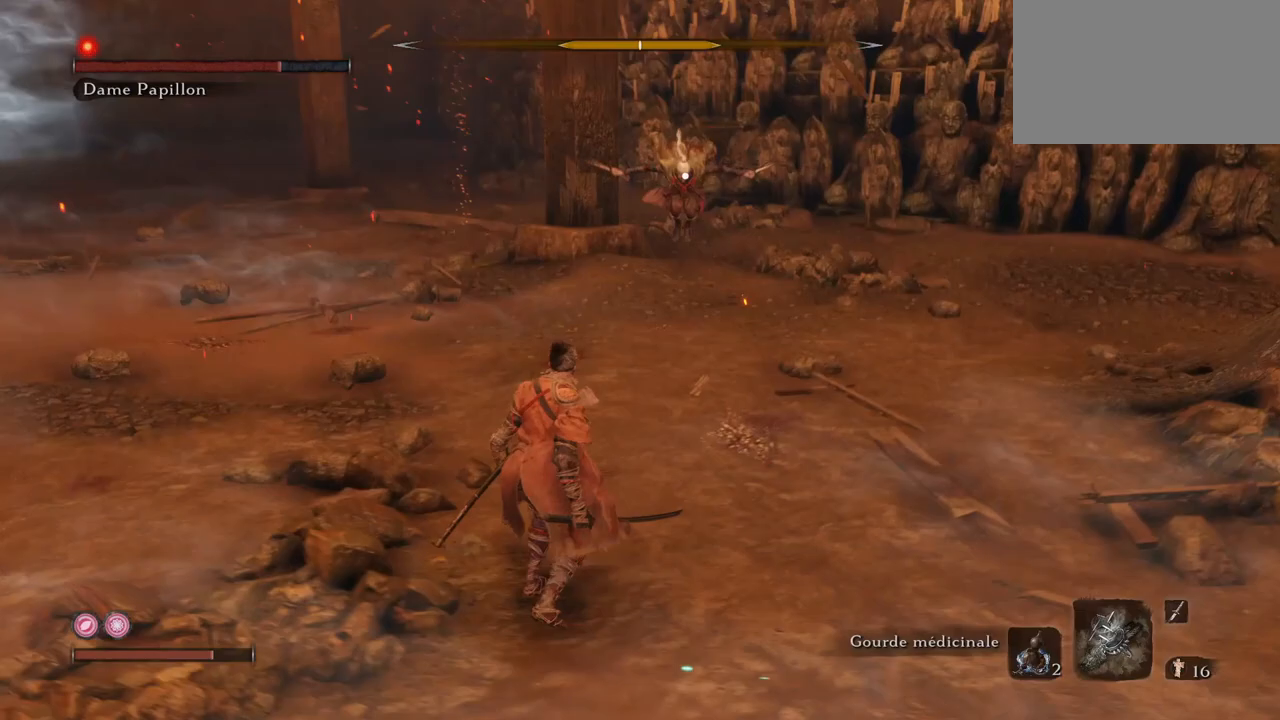
{"keys": ["q"], "mouse": ["mb4"], "events": []}
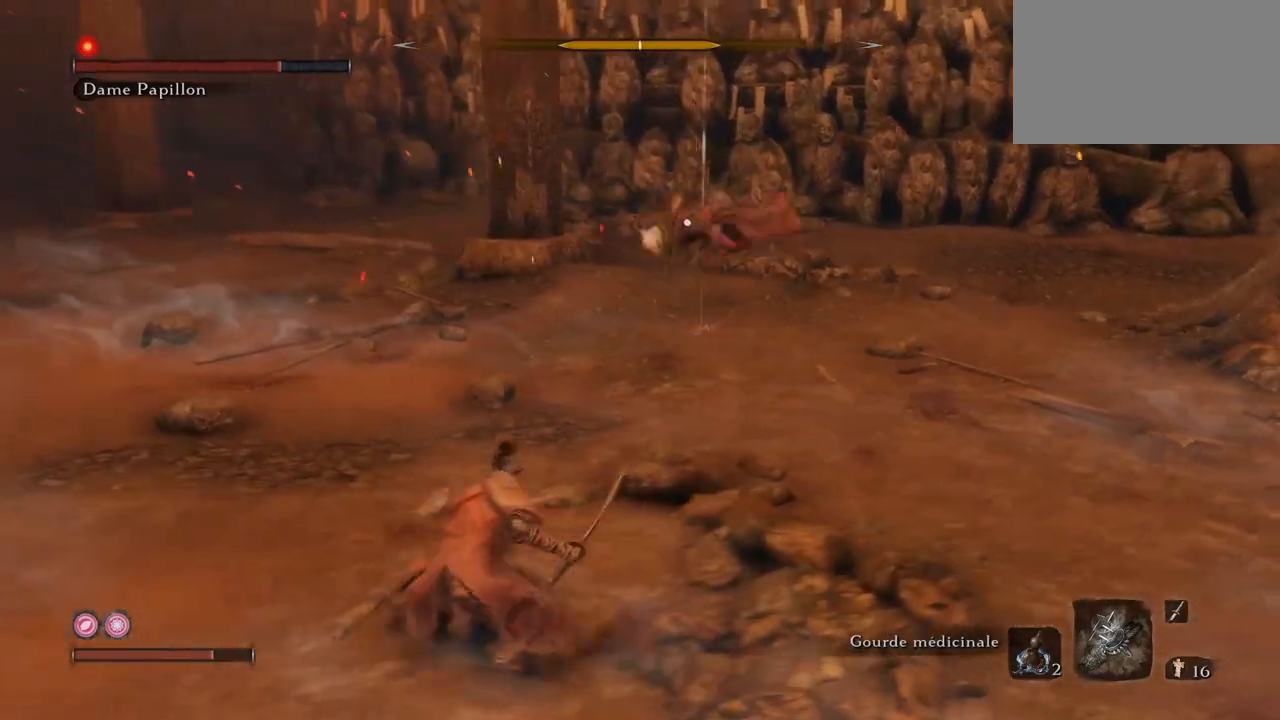
{"keys": ["q"], "mouse": ["mb4"], "events": []}
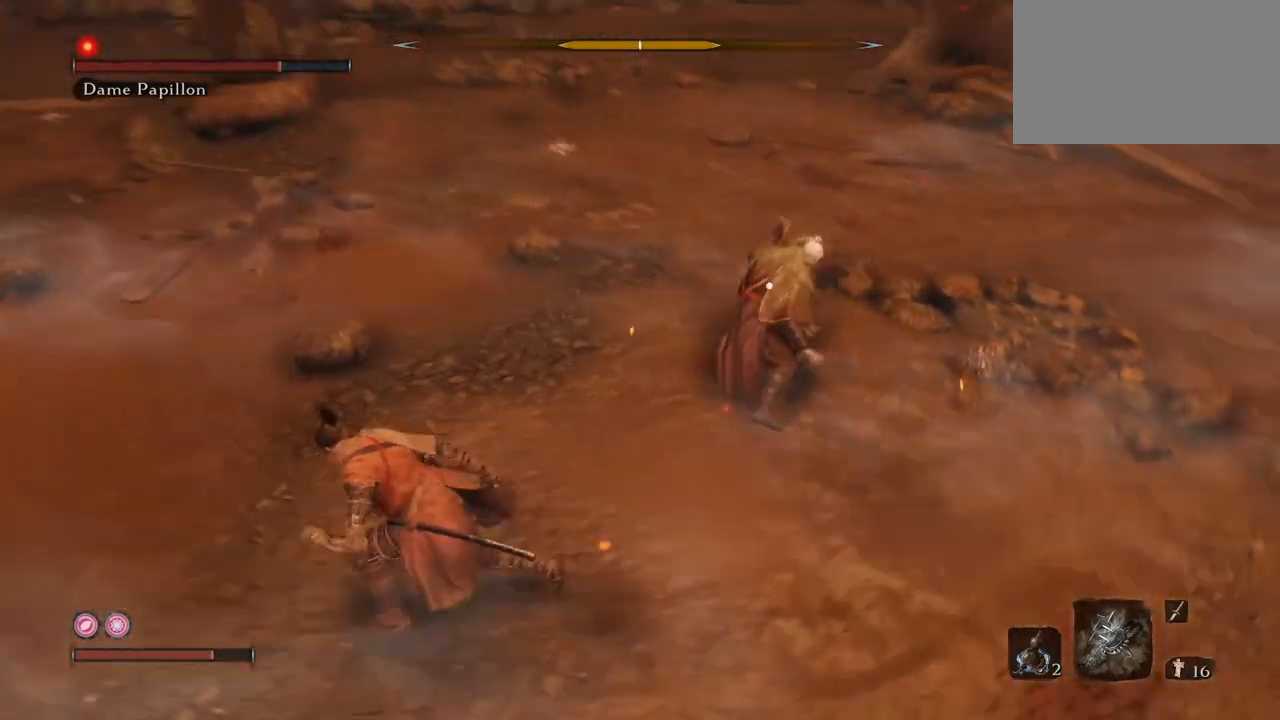
{"keys": ["q", "w"], "mouse": ["mb4"], "events": [[150, "w", "down"]]}
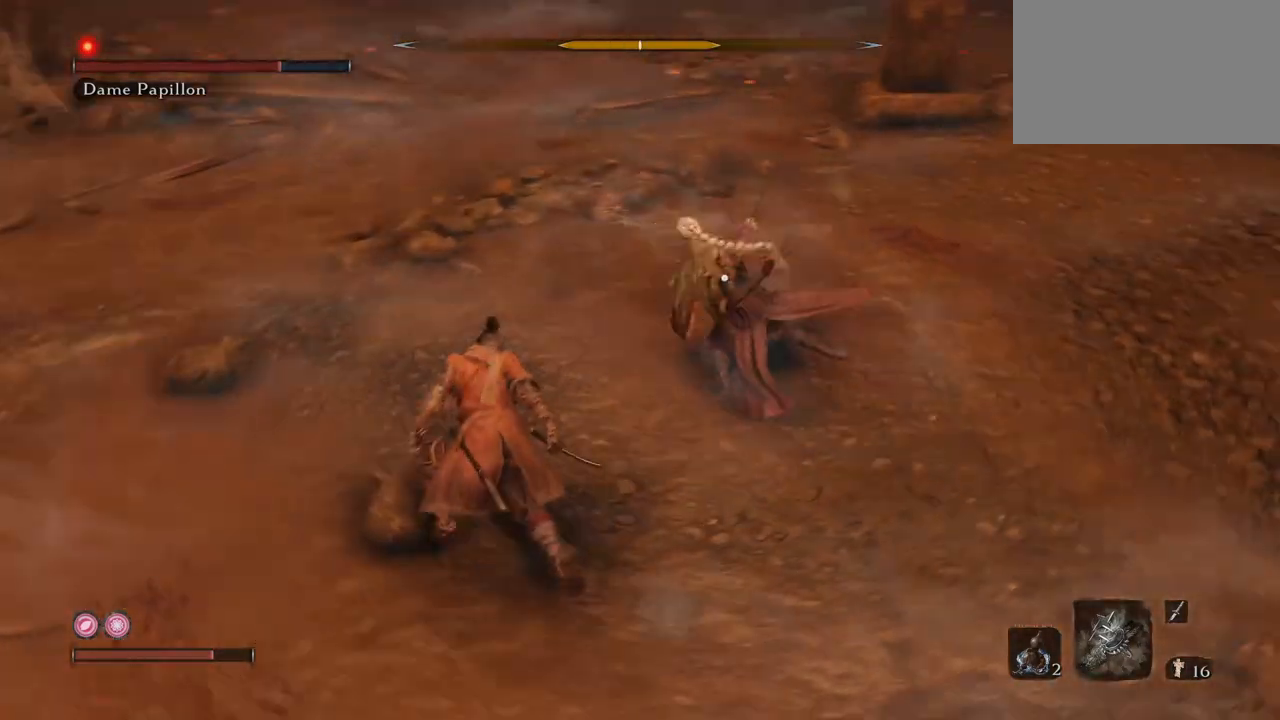
{"keys": ["q", "w"], "mouse": ["mb4"], "events": []}
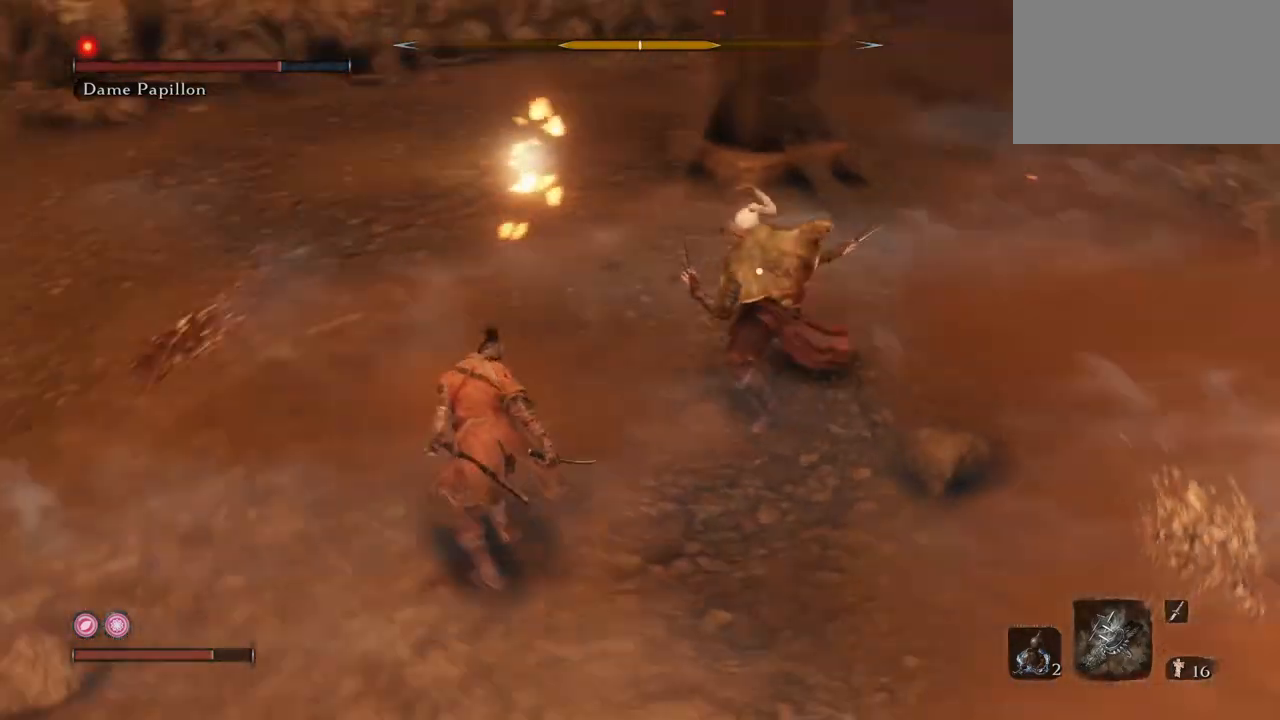
{"keys": ["q", "w"], "mouse": ["mb4"], "events": []}
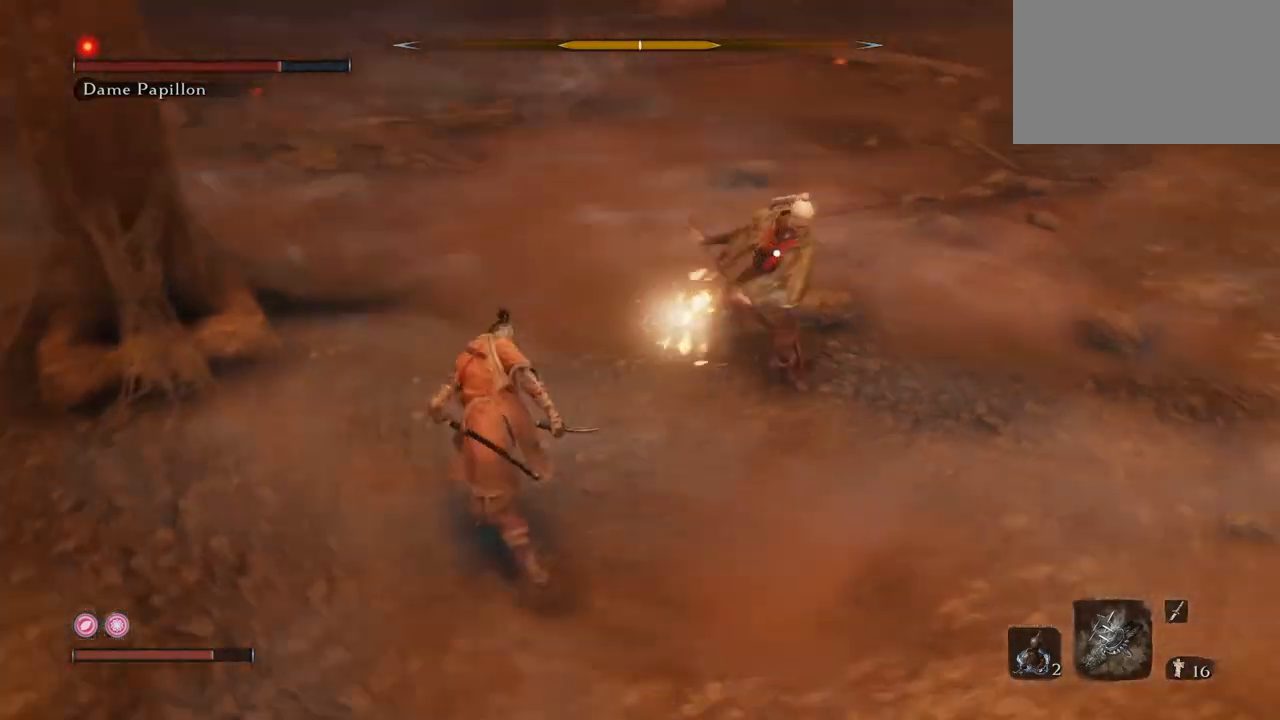
{"keys": ["w"], "mouse": [], "events": [[501, "mouse_mb4", "up"], [501, "q", "up"]]}
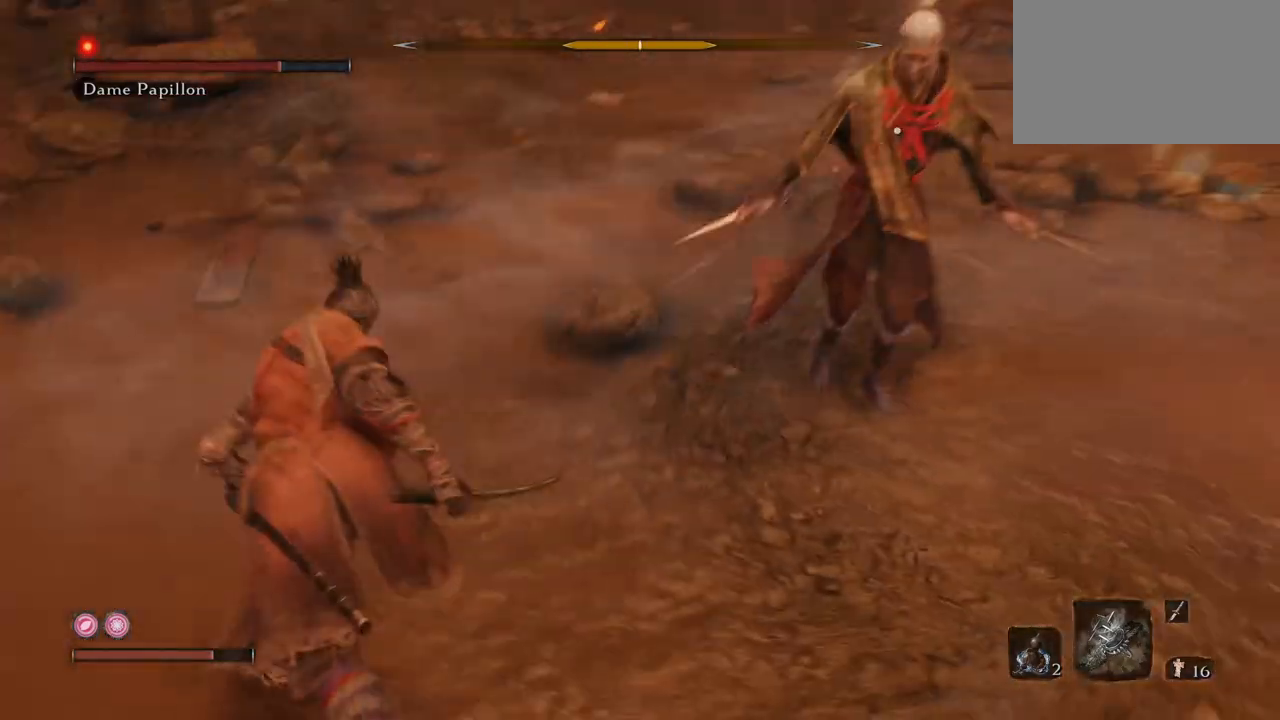
{"keys": ["w"], "mouse": ["left"], "events": [[33, "mouse_left", "down"], [150, "mouse_left", "up"], [167, "mouse_left", "down"], [283, "mouse_left", "up"], [317, "mouse_left", "down"], [417, "mouse_left", "up"], [450, "mouse_left", "down"]]}
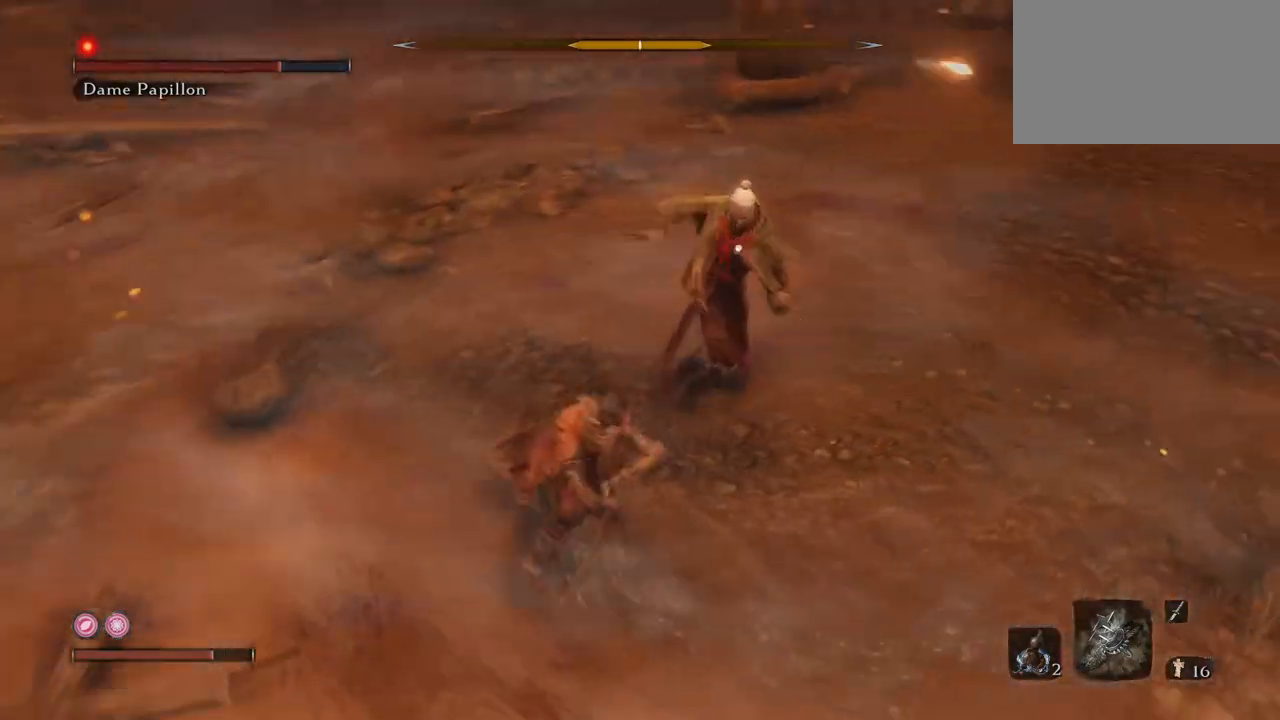
{"keys": ["w"], "mouse": [], "events": [[67, "mouse_left", "up"], [100, "mouse_left", "down"], [200, "mouse_left", "up"], [234, "mouse_left", "down"], [351, "mouse_left", "up"], [367, "mouse_left", "down"], [484, "mouse_left", "up"]]}
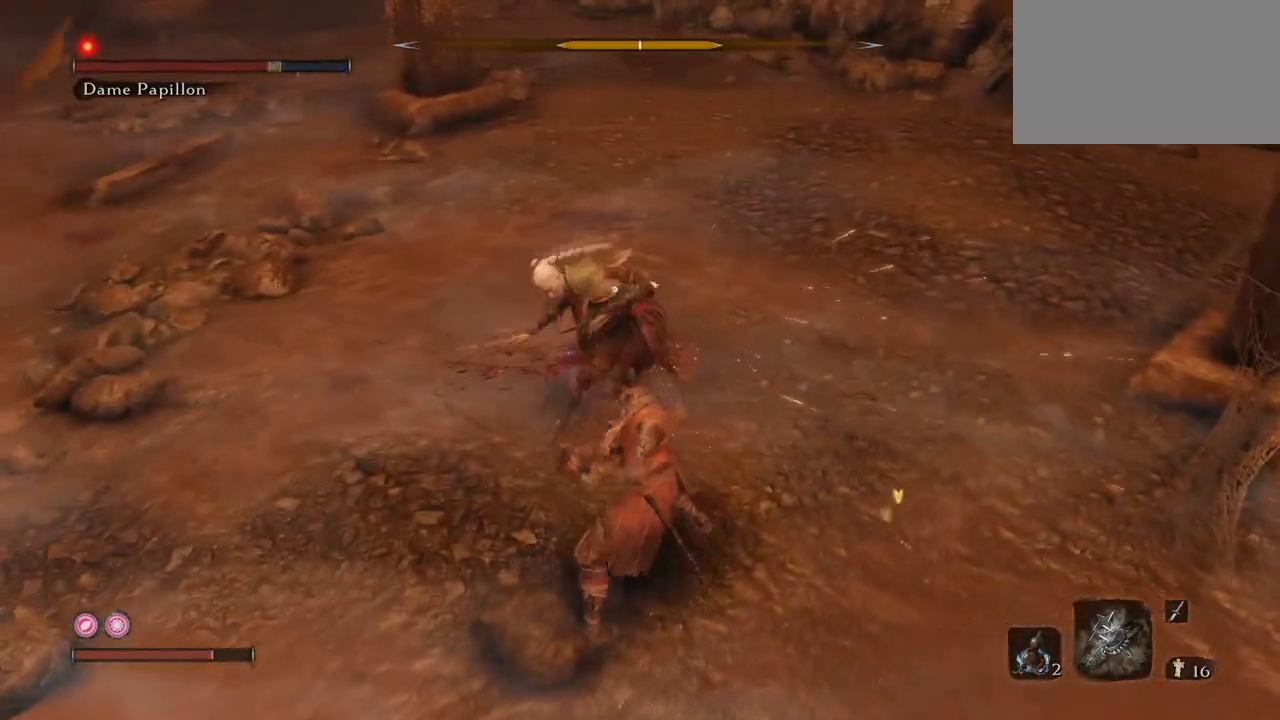
{"keys": ["w"], "mouse": ["left"], "events": [[16, "mouse_left", "down"], [117, "mouse_left", "up"], [167, "mouse_left", "down"], [267, "mouse_left", "up"], [350, "mouse_left", "down"], [450, "mouse_left", "up"], [484, "mouse_left", "down"]]}
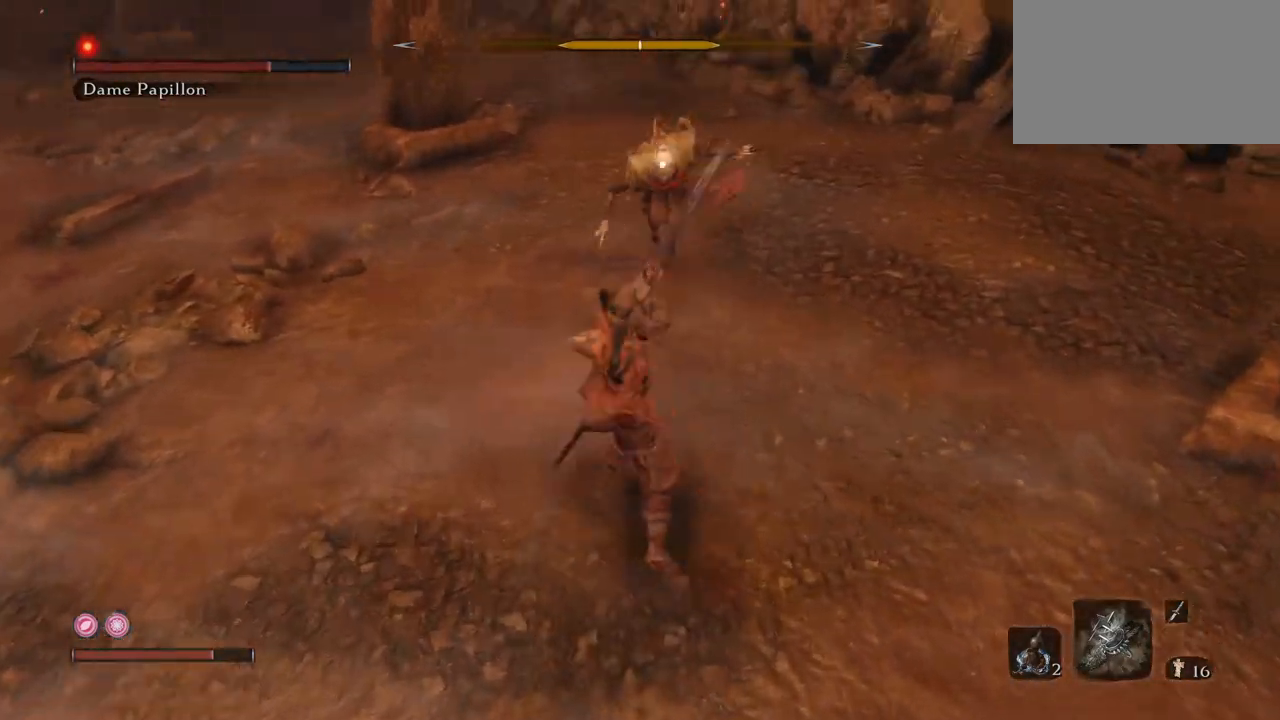
{"keys": ["w"], "mouse": [], "events": [[100, "mouse_left", "up"]]}
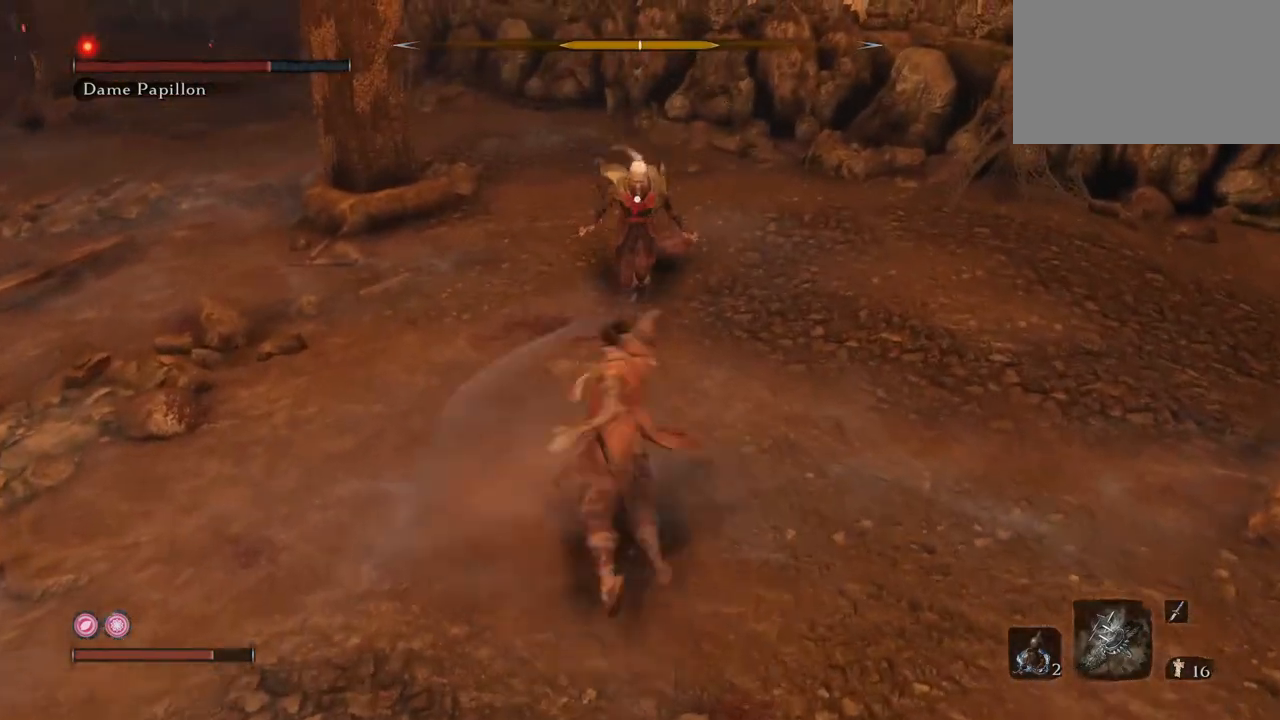
{"keys": ["w"], "mouse": [], "events": []}
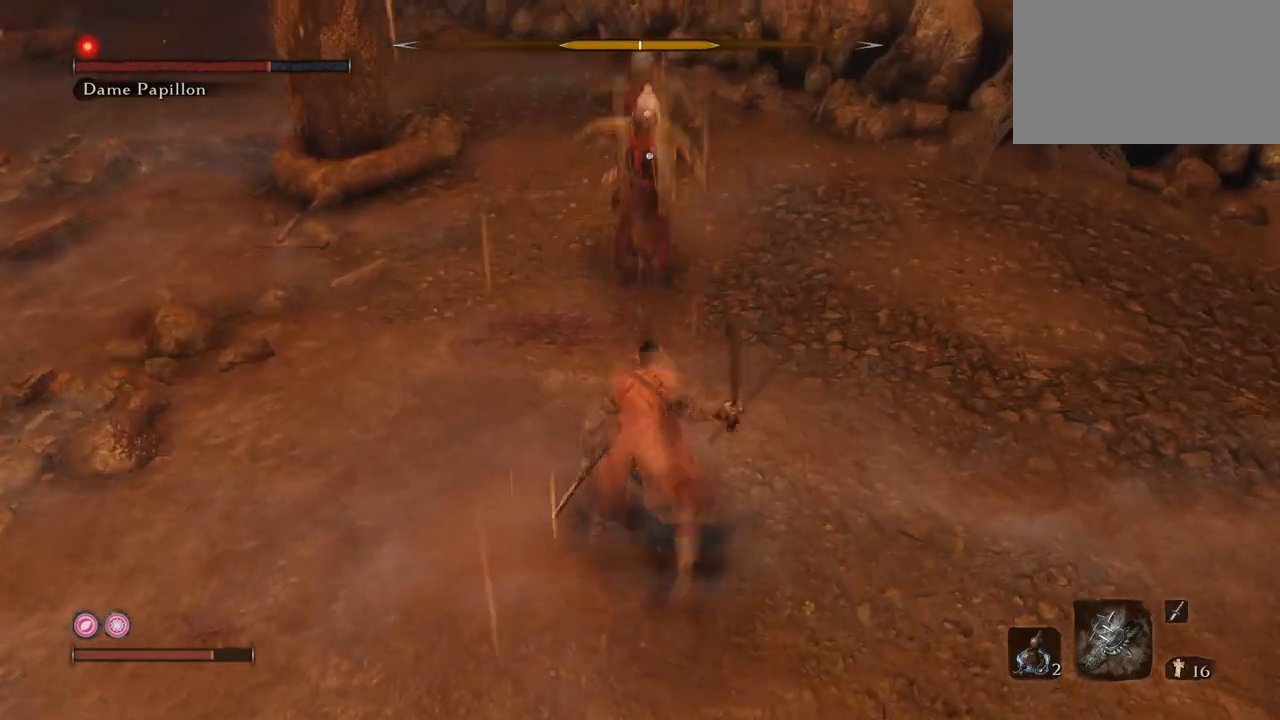
{"keys": ["q"], "mouse": [], "events": [[17, "q", "down"], [117, "w", "up"]]}
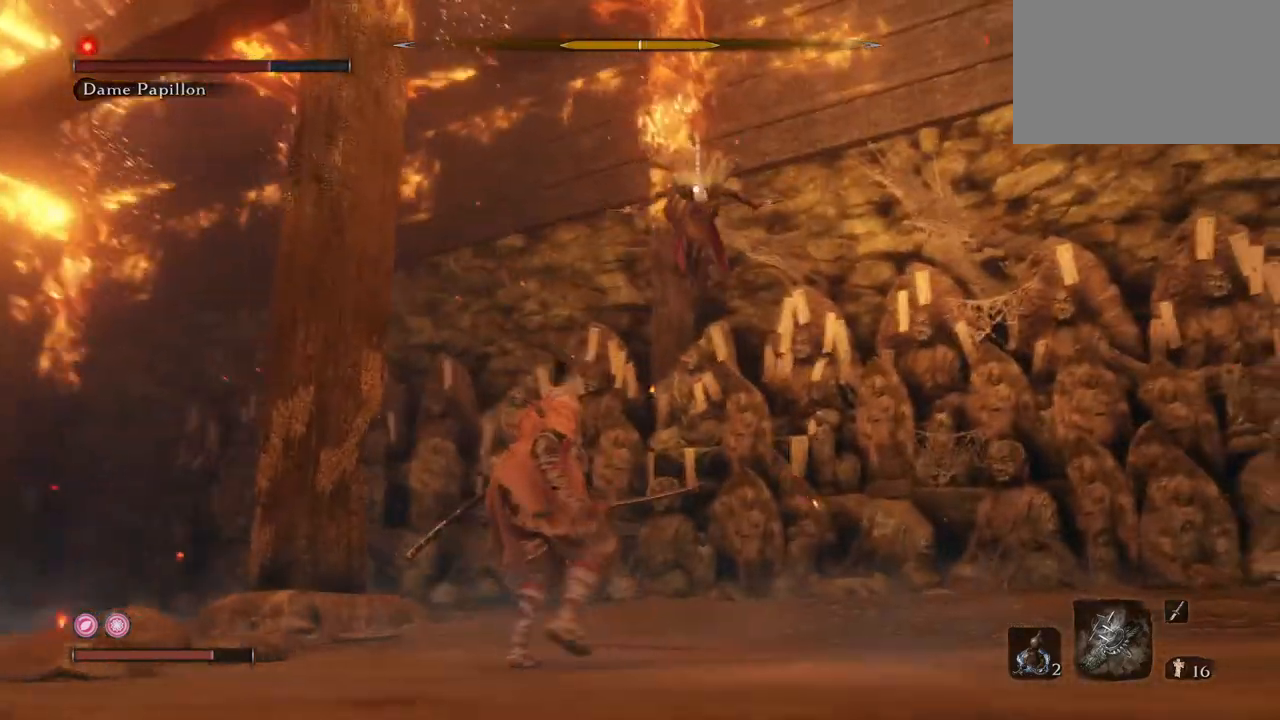
{"keys": ["q"], "mouse": [], "events": []}
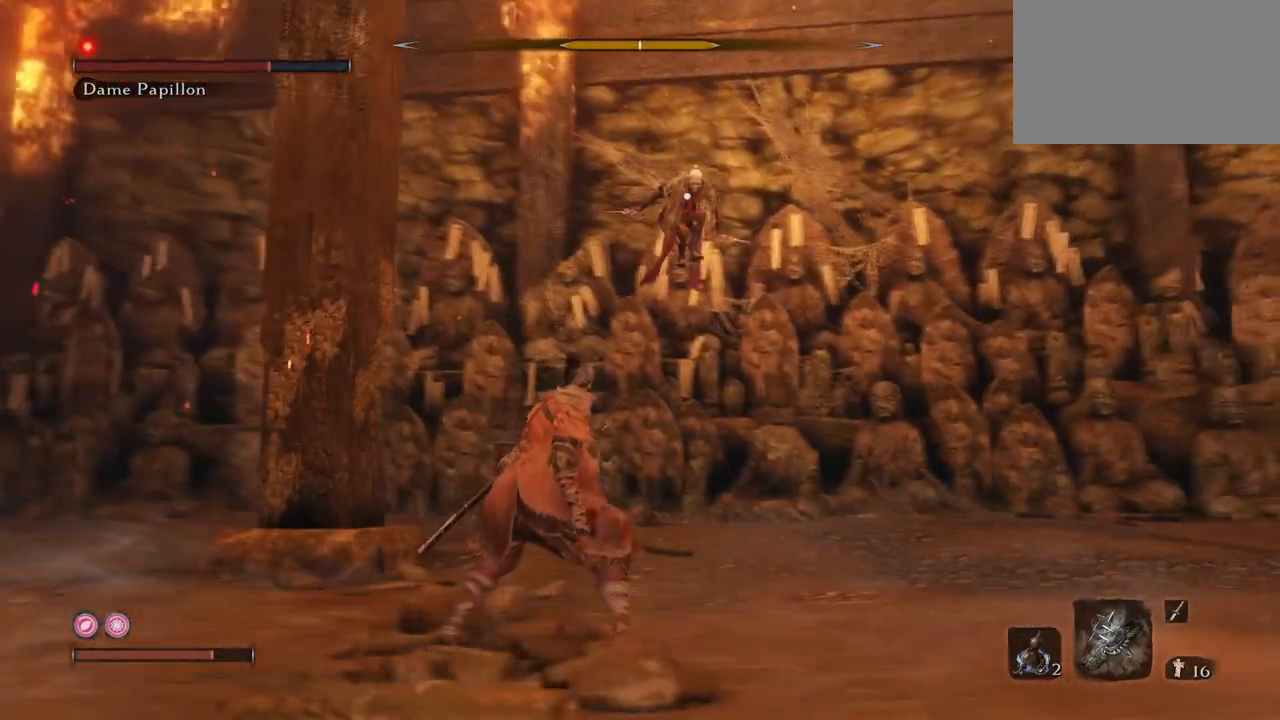
{"keys": ["q"], "mouse": [], "events": []}
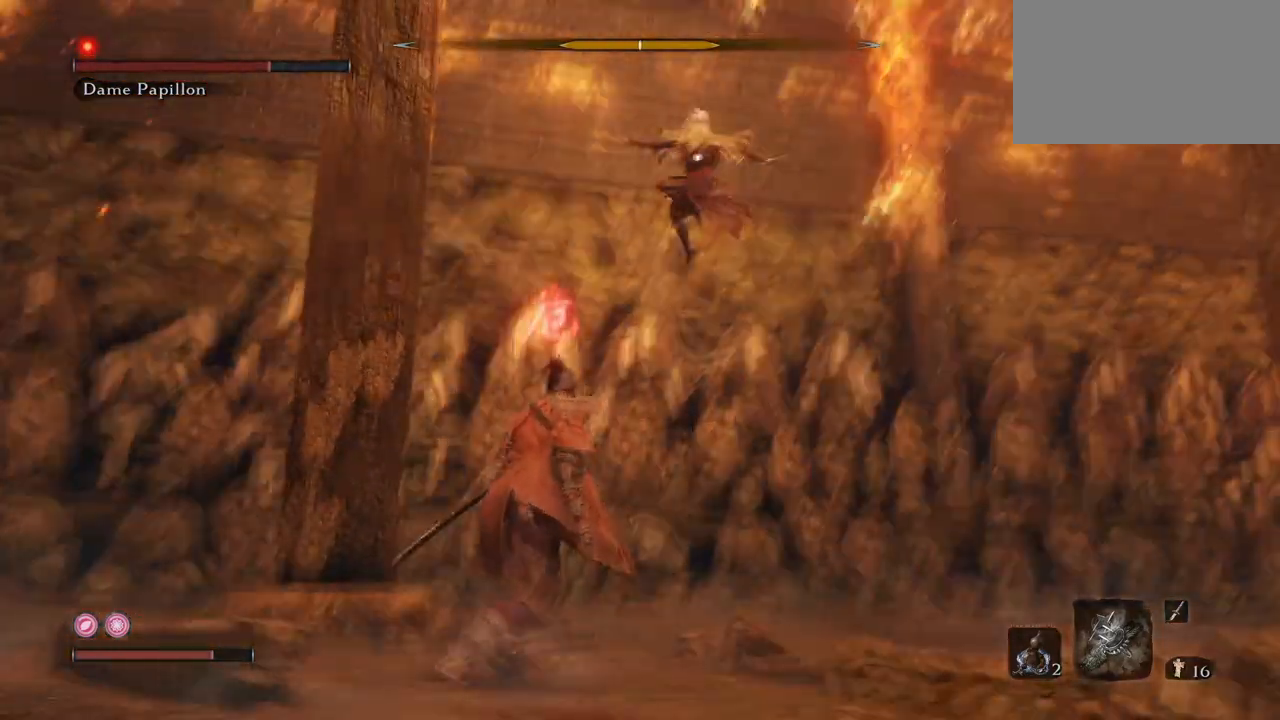
{"keys": ["q", "s"], "mouse": ["mb4"], "events": [[350, "s", "down"], [434, "mouse_mb4", "down"]]}
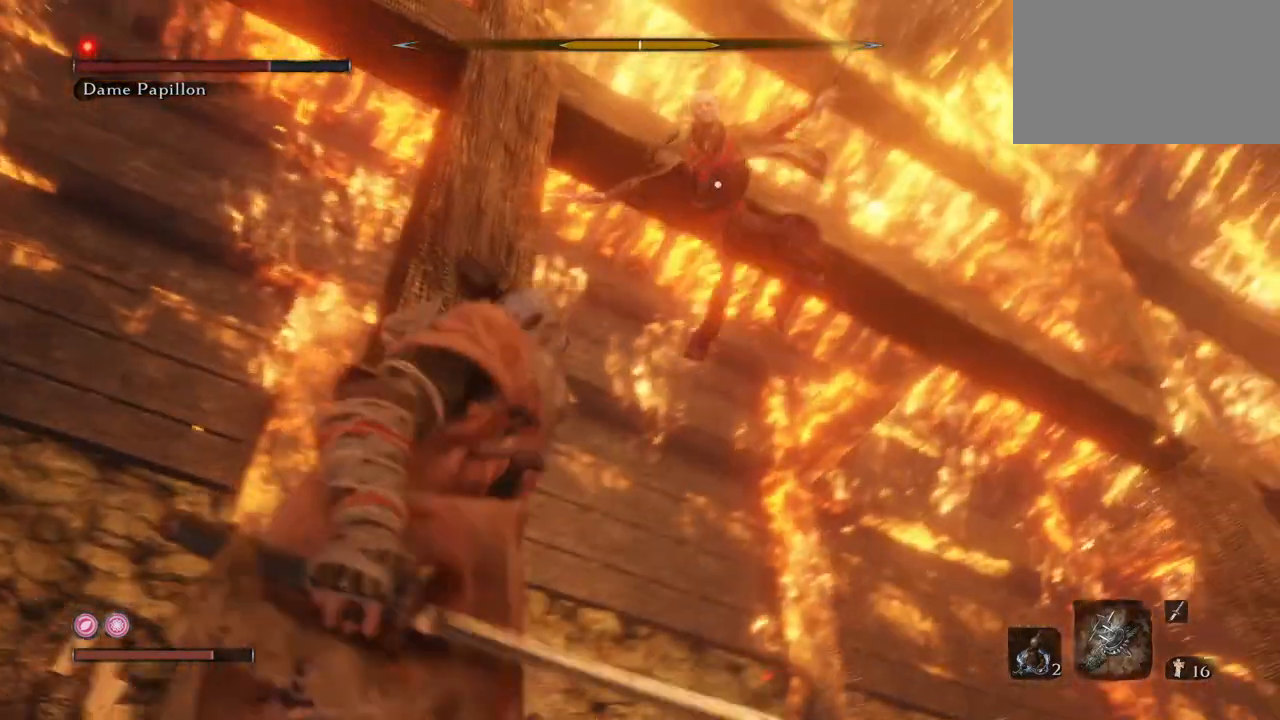
{"keys": ["w"], "mouse": [], "events": [[117, "mouse_mb4", "up"], [217, "s", "up"], [367, "w", "down"], [451, "q", "up"]]}
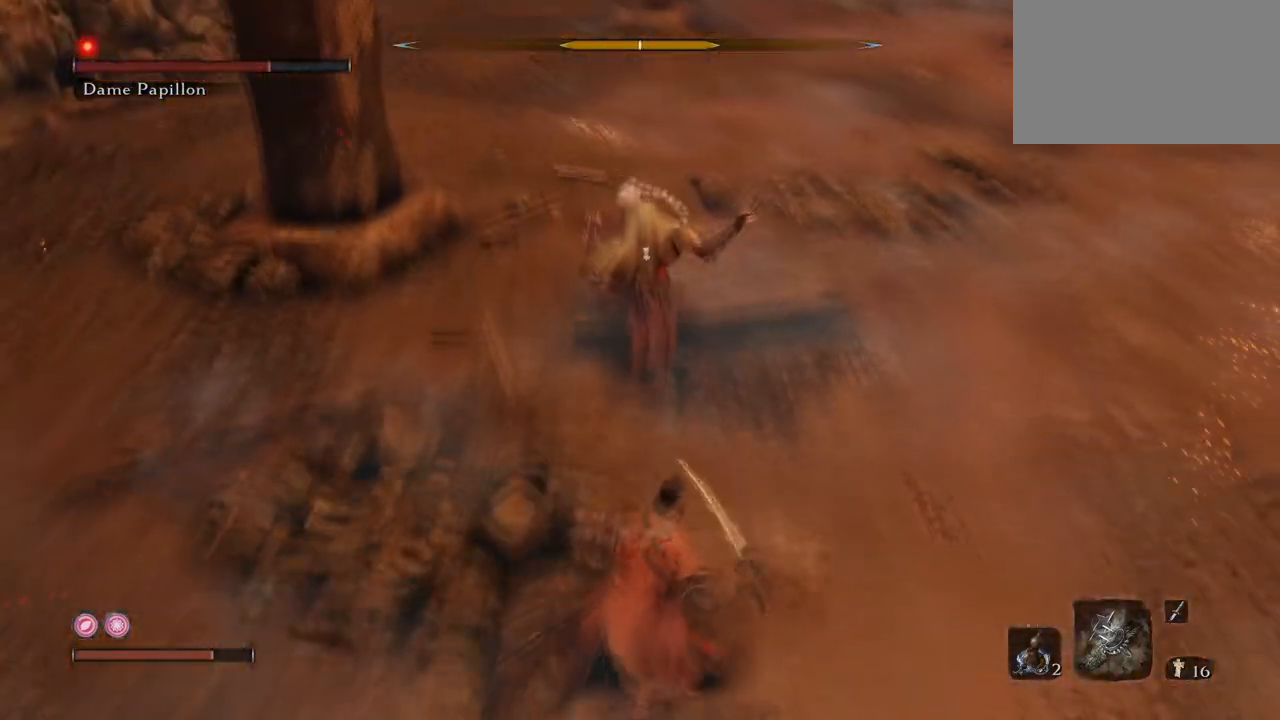
{"keys": ["w"], "mouse": ["left"], "events": [[133, "mouse_left", "down"], [283, "mouse_left", "up"], [467, "mouse_left", "down"]]}
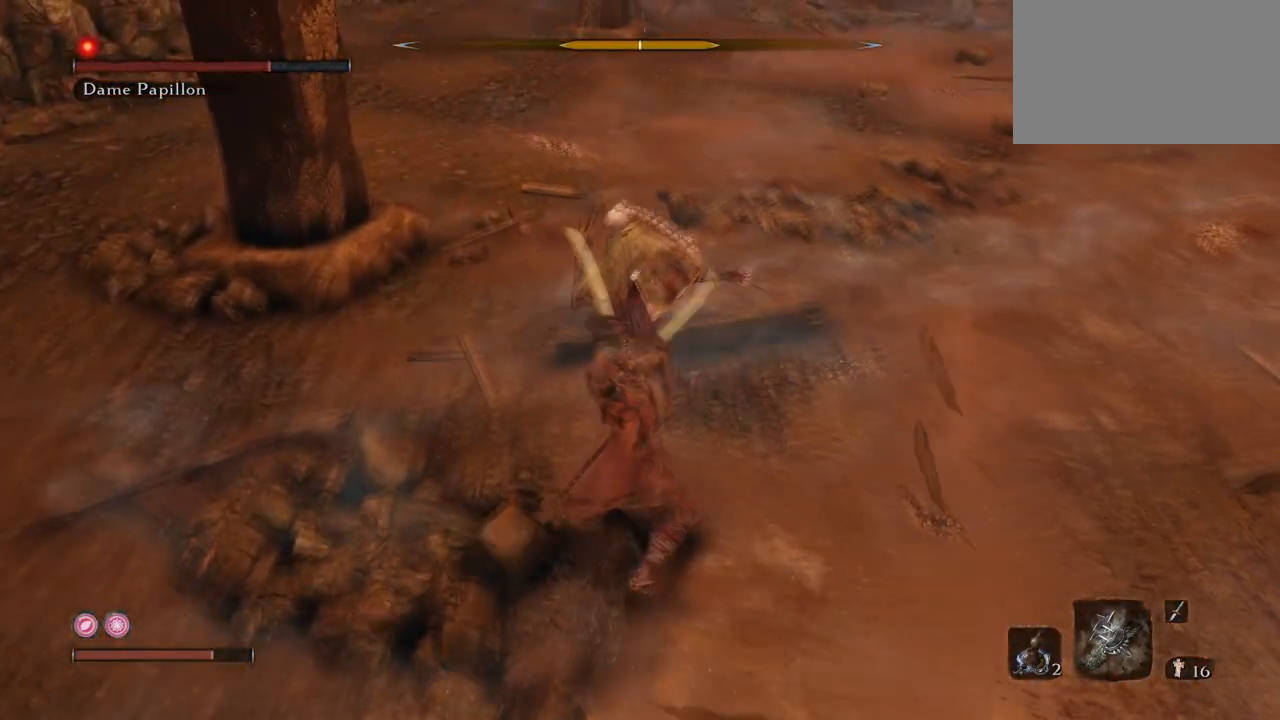
{"keys": ["w"], "mouse": [], "events": [[67, "mouse_left", "up"], [117, "mouse_left", "down"], [201, "mouse_left", "up"], [301, "mouse_left", "down"], [351, "mouse_left", "up"], [434, "mouse_left", "down"], [484, "mouse_left", "up"]]}
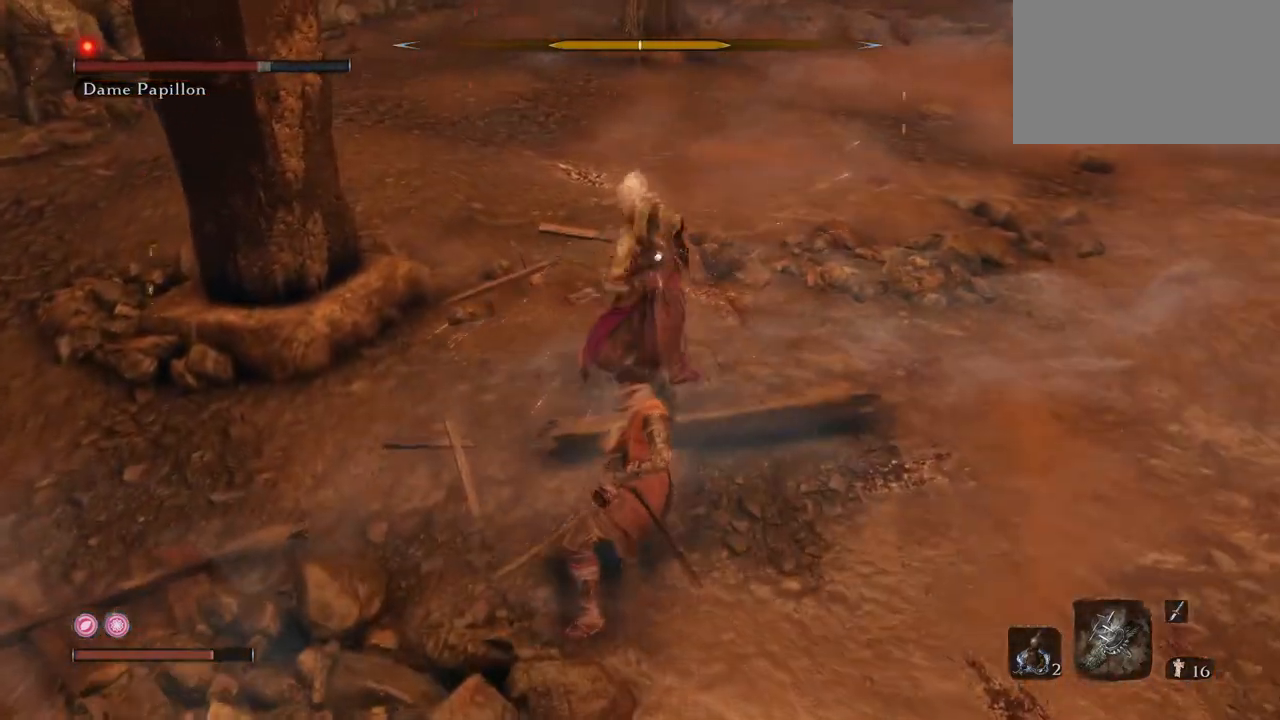
{"keys": ["w"], "mouse": ["left"], "events": [[83, "mouse_left", "down"], [117, "mouse_left", "up"], [217, "mouse_left", "down"], [267, "mouse_left", "up"], [367, "mouse_left", "down"], [400, "mouse_left", "up"], [500, "mouse_left", "down"]]}
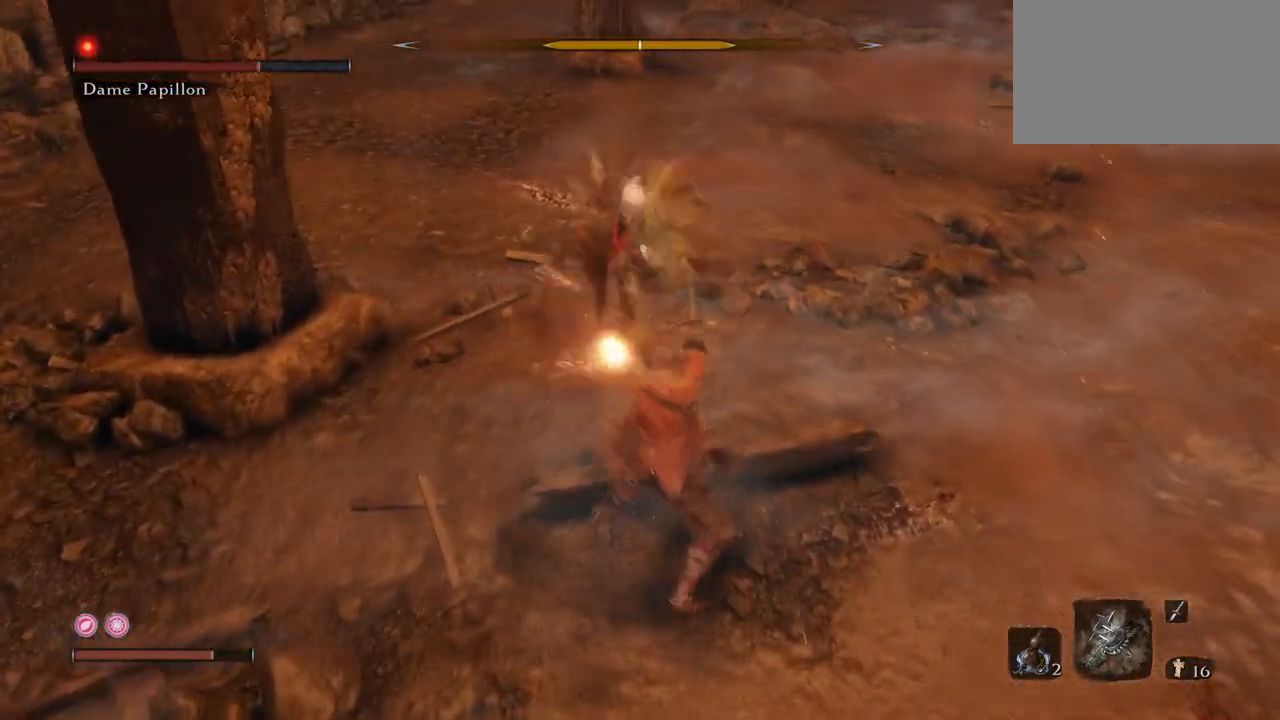
{"keys": ["w"], "mouse": [], "events": [[100, "mouse_left", "up"], [184, "mouse_left", "down"], [284, "mouse_left", "up"], [334, "mouse_left", "down"], [417, "mouse_left", "up"]]}
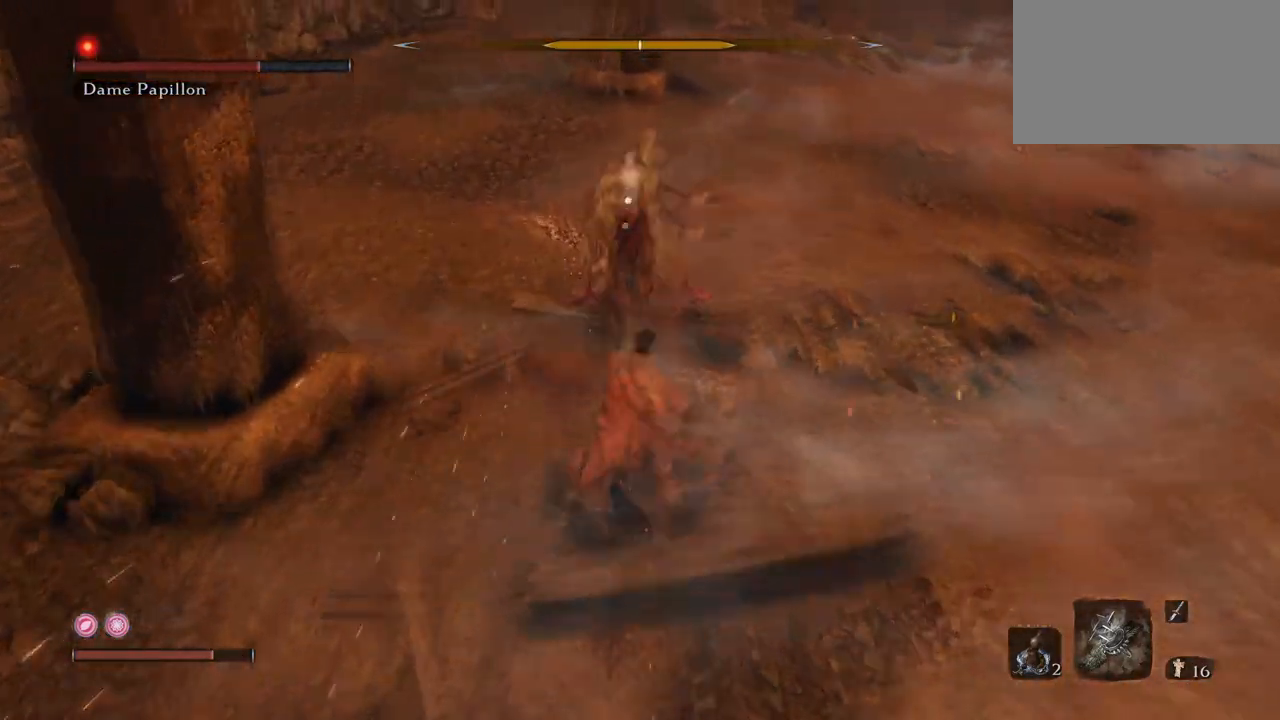
{"keys": ["e", "w"], "mouse": [], "events": [[484, "e", "down"]]}
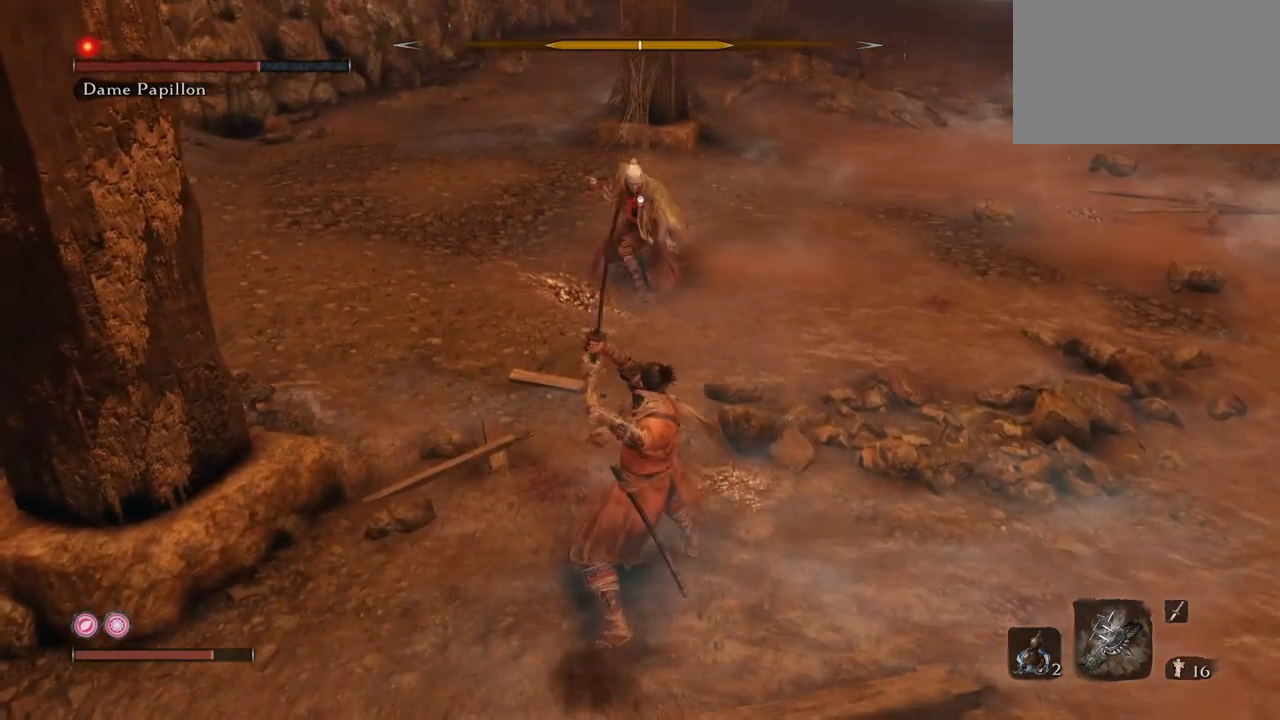
{"keys": ["e", "w"], "mouse": [], "events": []}
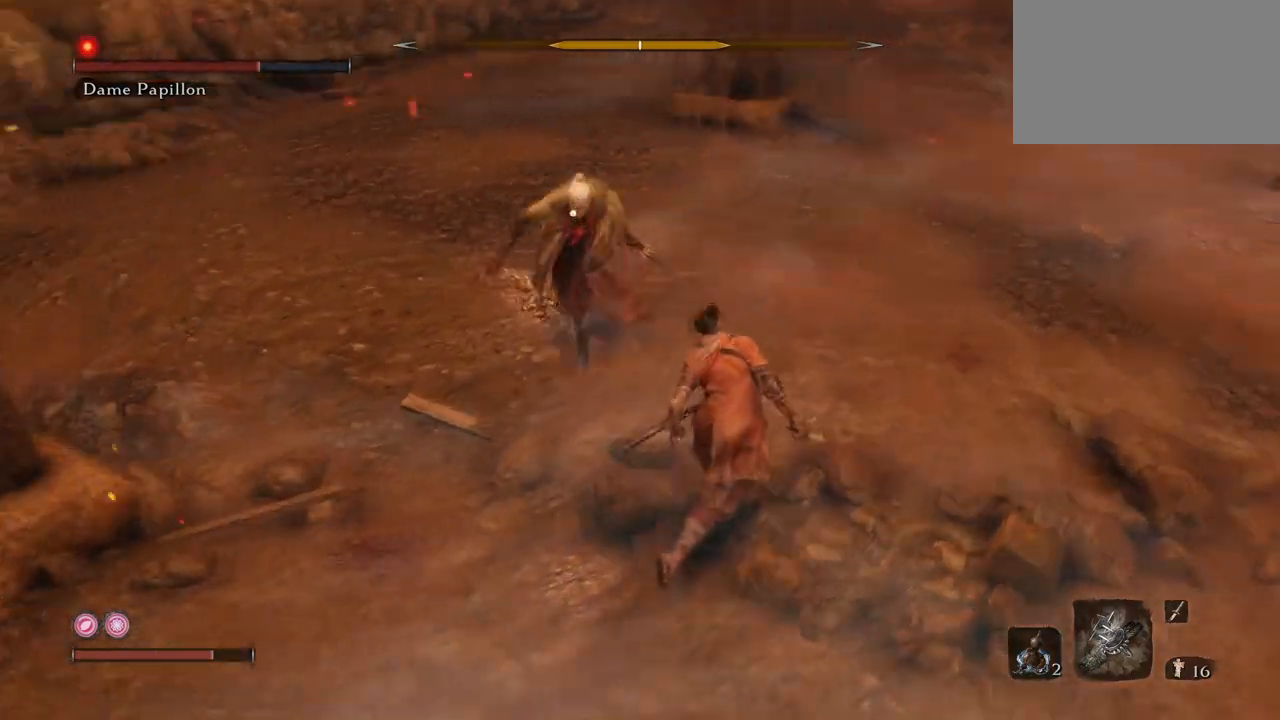
{"keys": ["e"], "mouse": [], "events": [[100, "w", "up"]]}
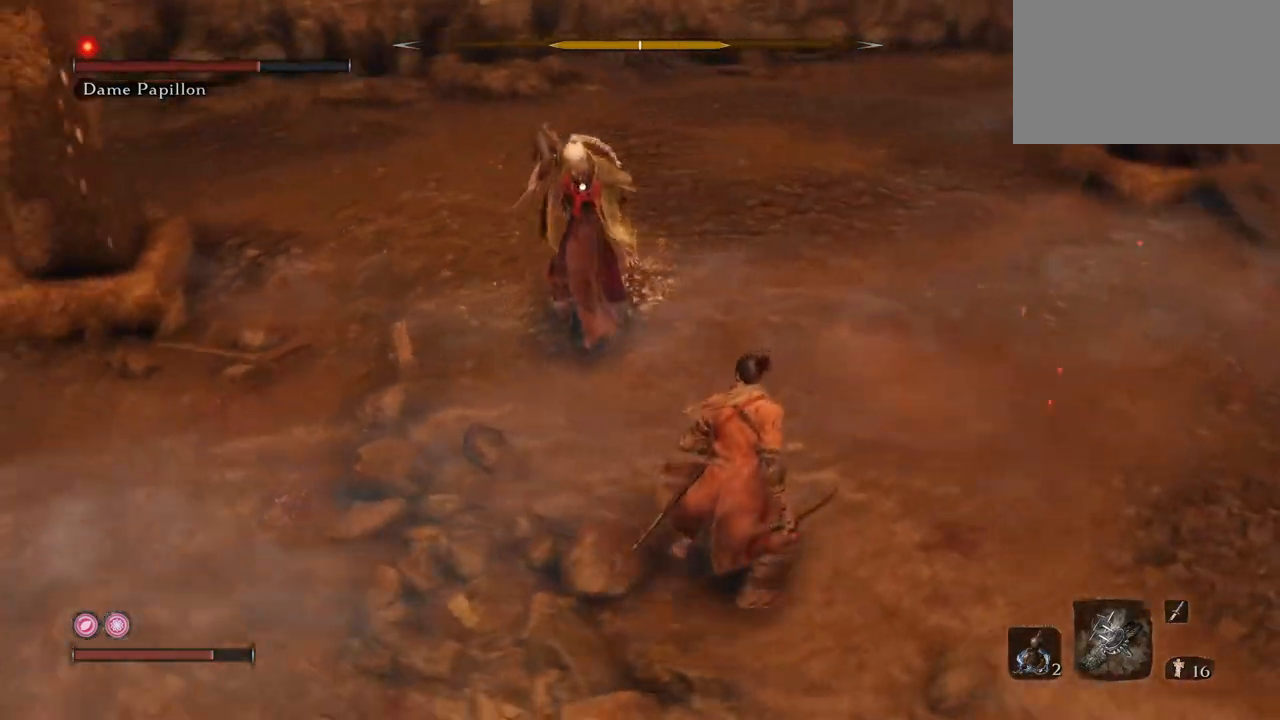
{"keys": ["w"], "mouse": [], "events": [[67, "w", "down"], [200, "mouse_left", "down"], [251, "e", "up"], [301, "mouse_left", "up"]]}
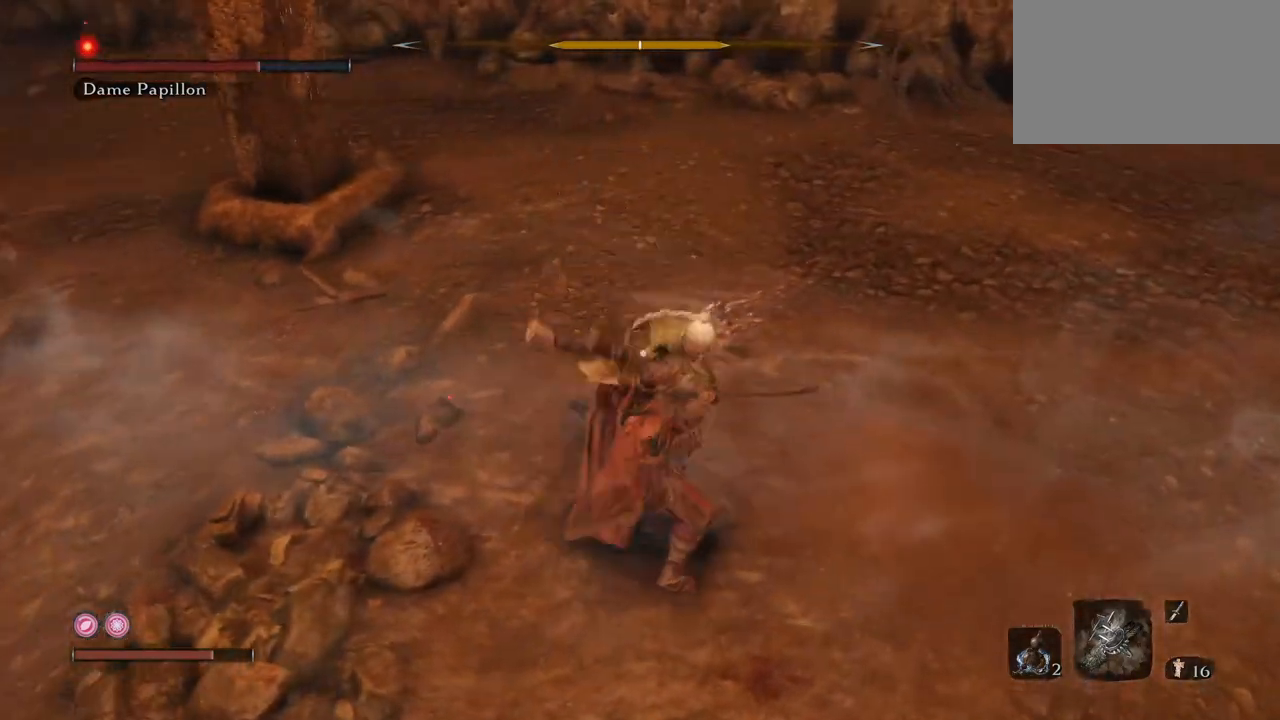
{"keys": ["s"], "mouse": ["mb4"], "events": [[133, "e", "down"], [167, "w", "up"], [317, "mouse_mb4", "down"], [350, "s", "down"], [500, "e", "up"]]}
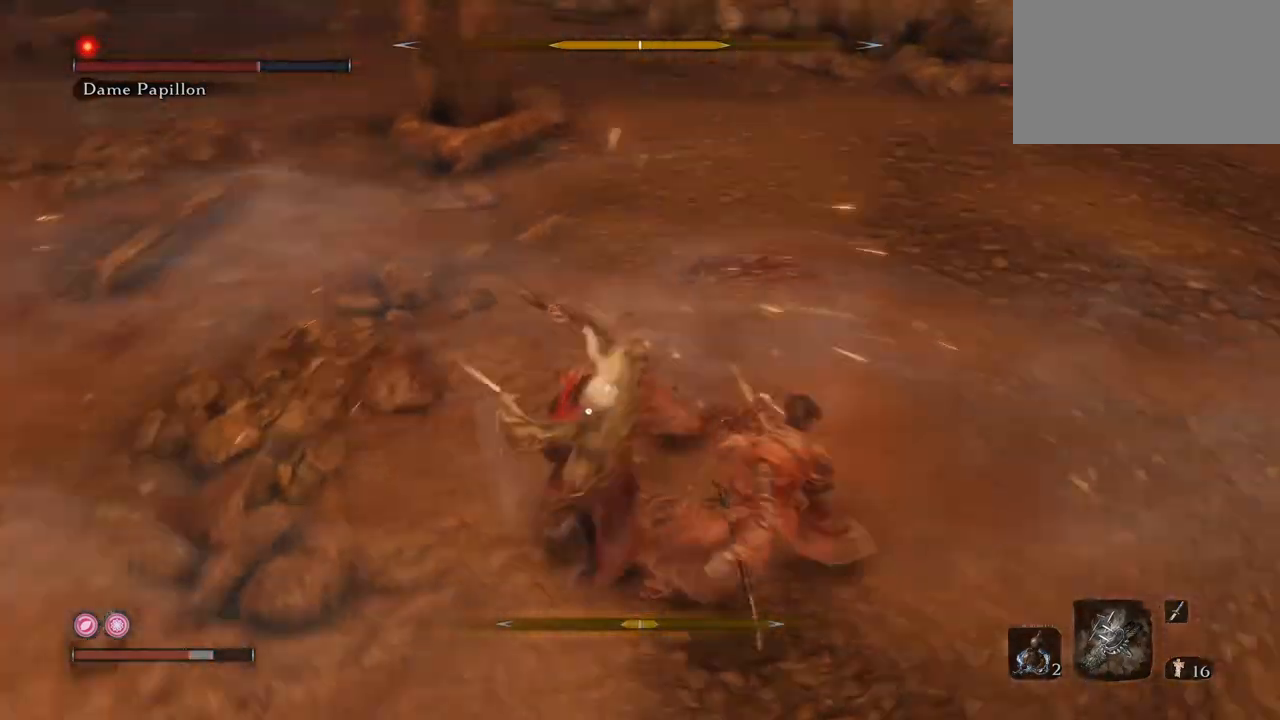
{"keys": ["q"], "mouse": [], "events": [[50, "mouse_mb4", "up"], [467, "q", "down"], [467, "s", "up"]]}